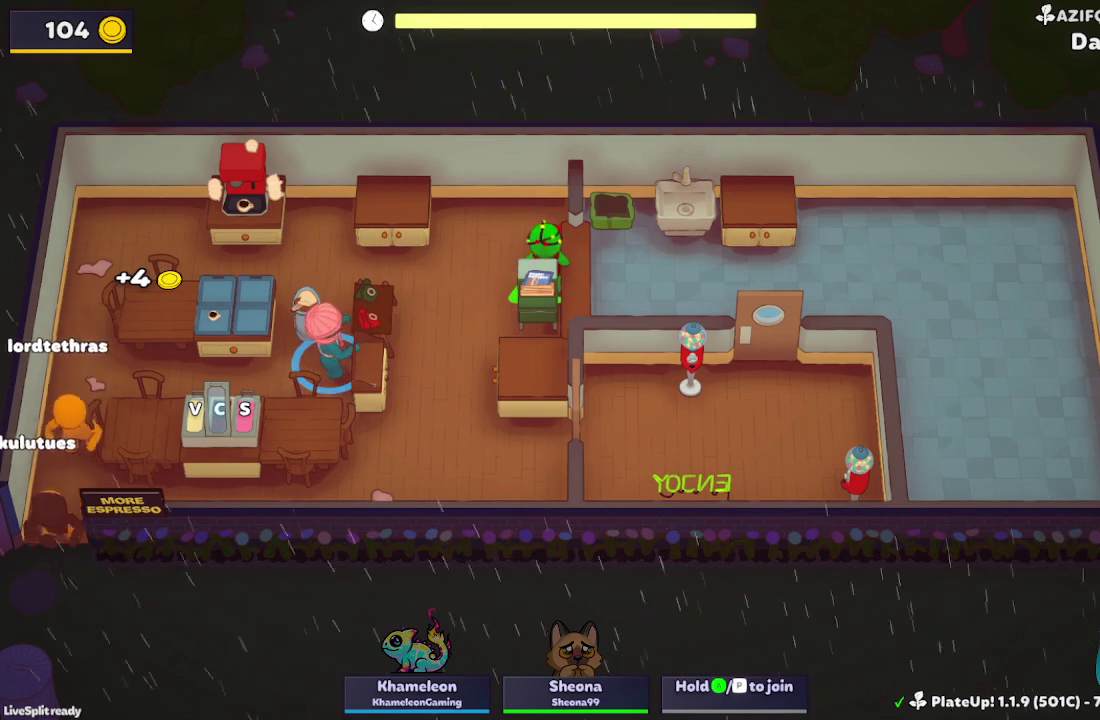
Gameplay with a controller (Xbox layout); each line is a JSON object with the inputs held at the frame after it. "events" lists button and stick changes between this image and that frame as [ms after this image, input, new state], when the widget could be followed in between. Not read: L1 L2 L3 R3 right_stick.
{"buttons": [], "left_stick": "center", "events": [[33, "left_stick", "center"], [67, "R1", "up"]]}
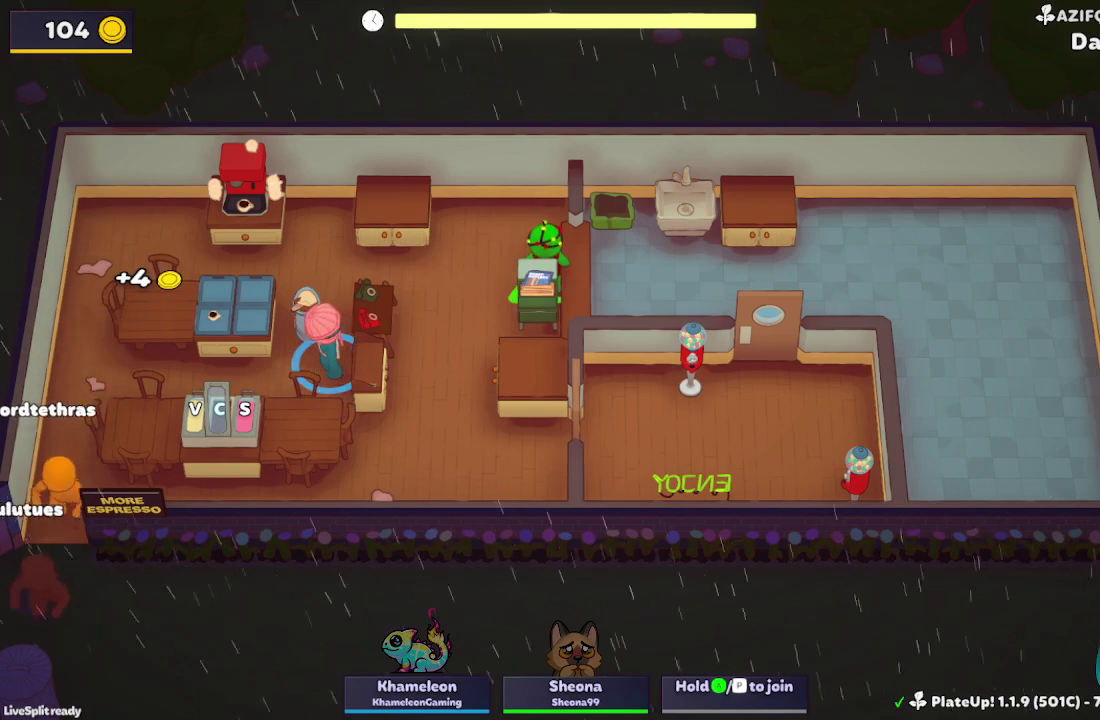
{"buttons": [], "left_stick": "center", "events": []}
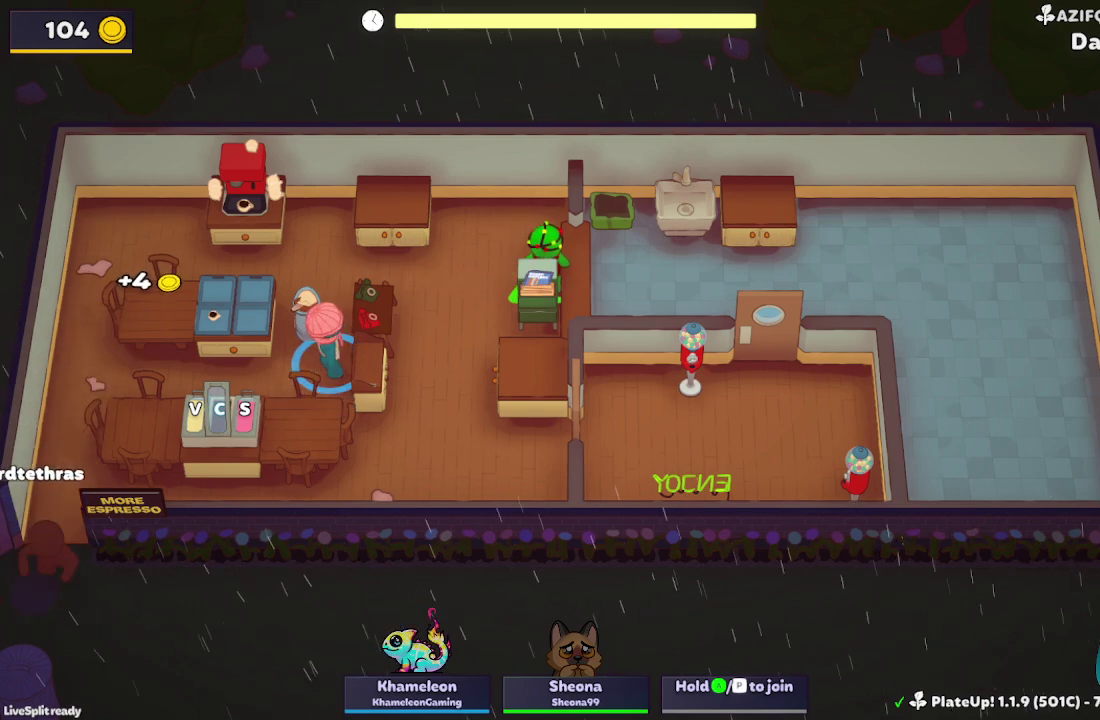
{"buttons": [], "left_stick": "center", "events": []}
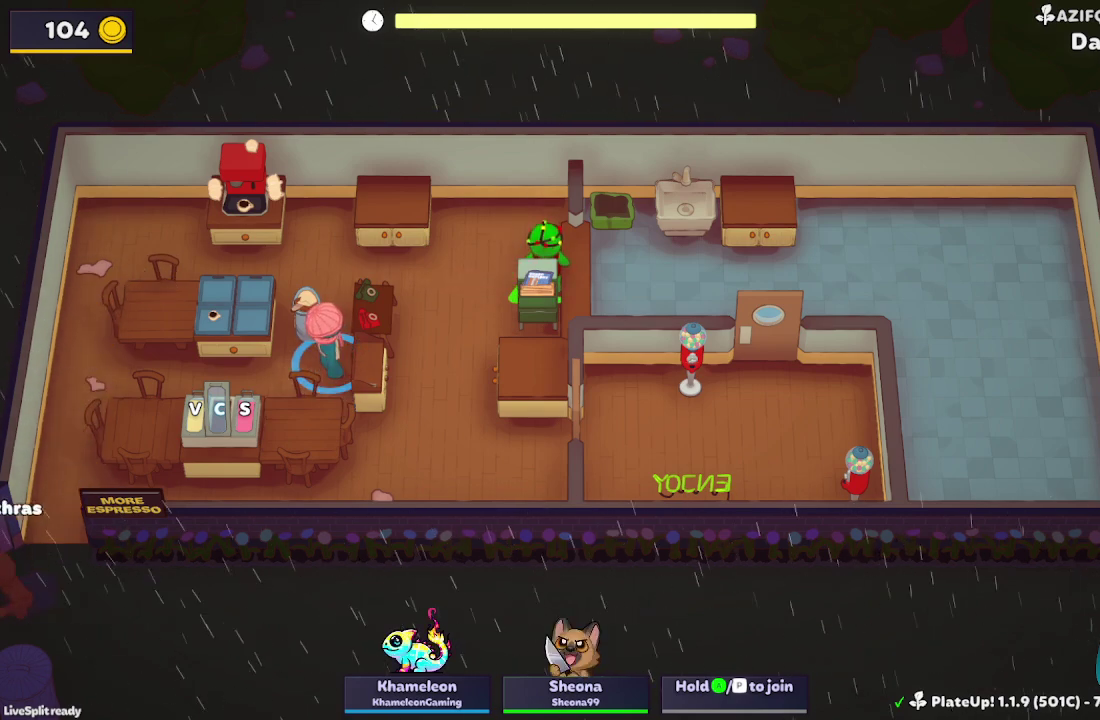
{"buttons": [], "left_stick": "center", "events": []}
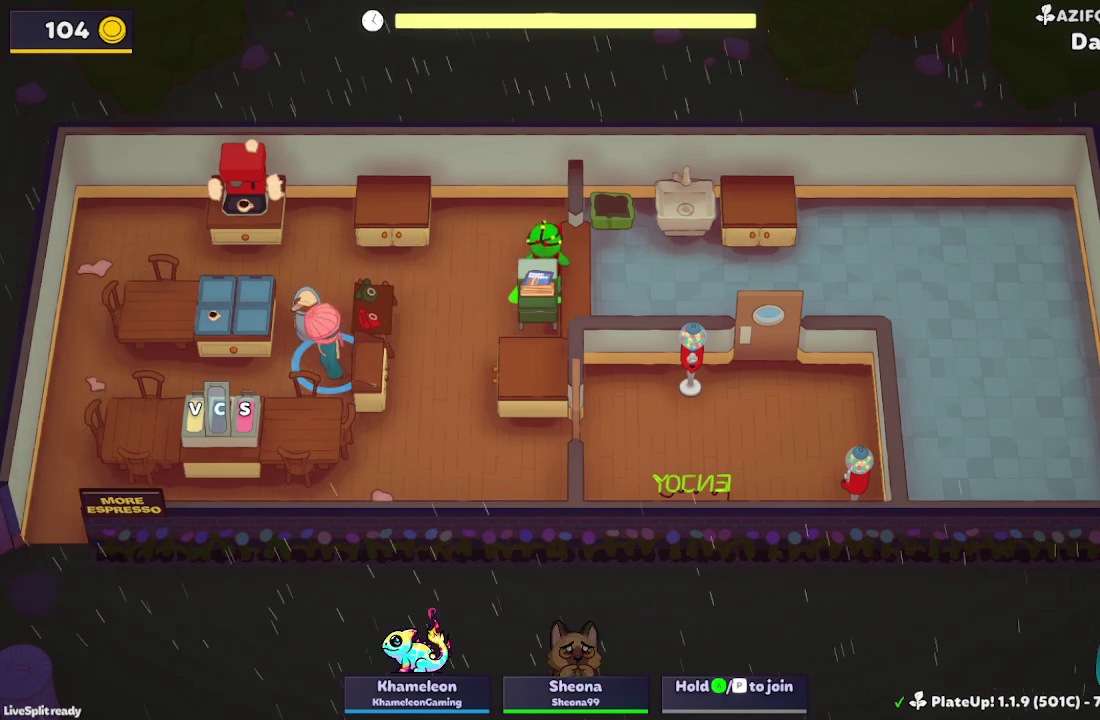
{"buttons": [], "left_stick": "center", "events": []}
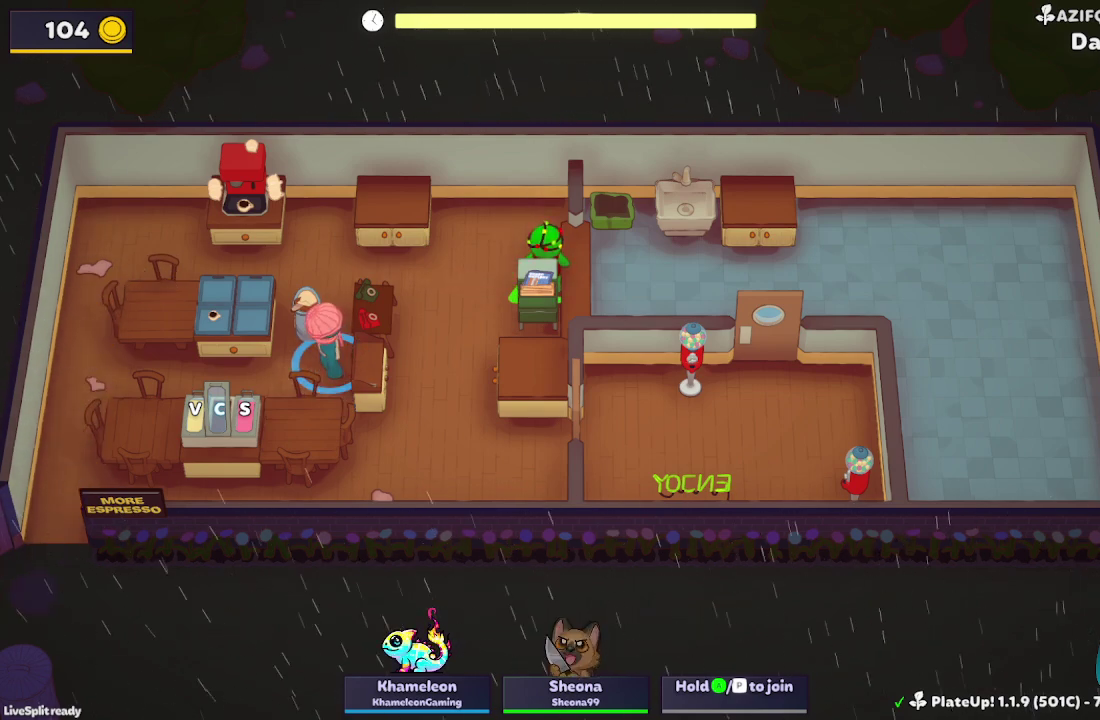
{"buttons": [], "left_stick": "center", "events": []}
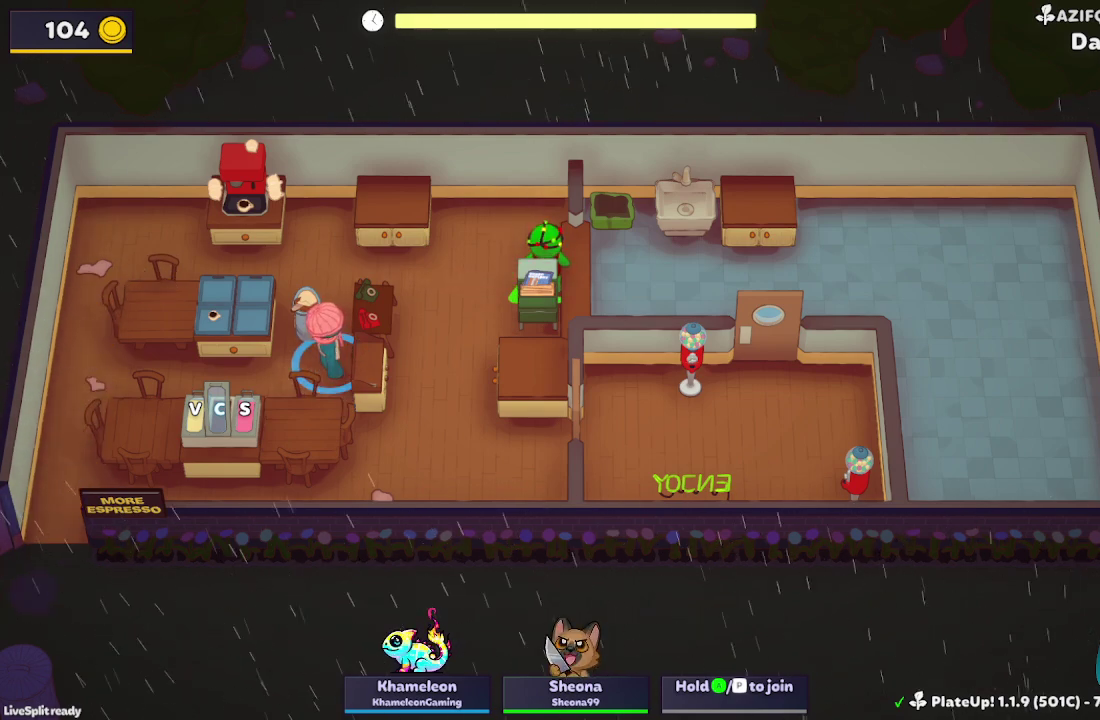
{"buttons": ["R1"], "left_stick": "center", "events": [[267, "R1", "down"]]}
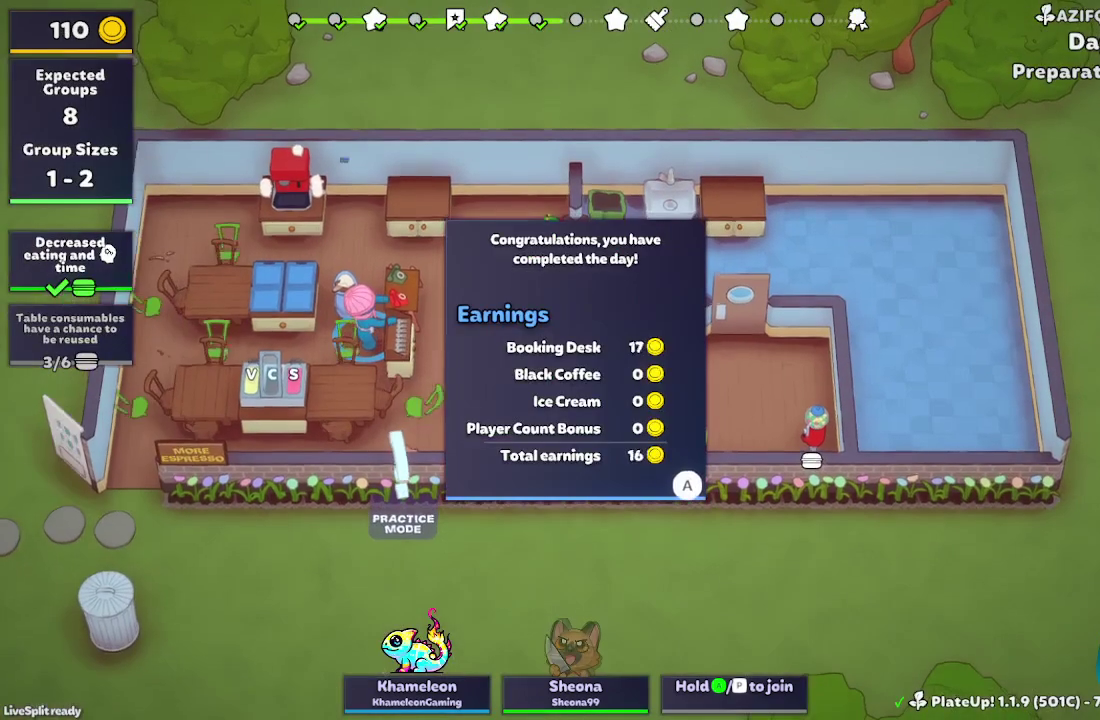
{"buttons": ["R1"], "left_stick": "center", "events": [[267, "A", "down"], [433, "A", "up"]]}
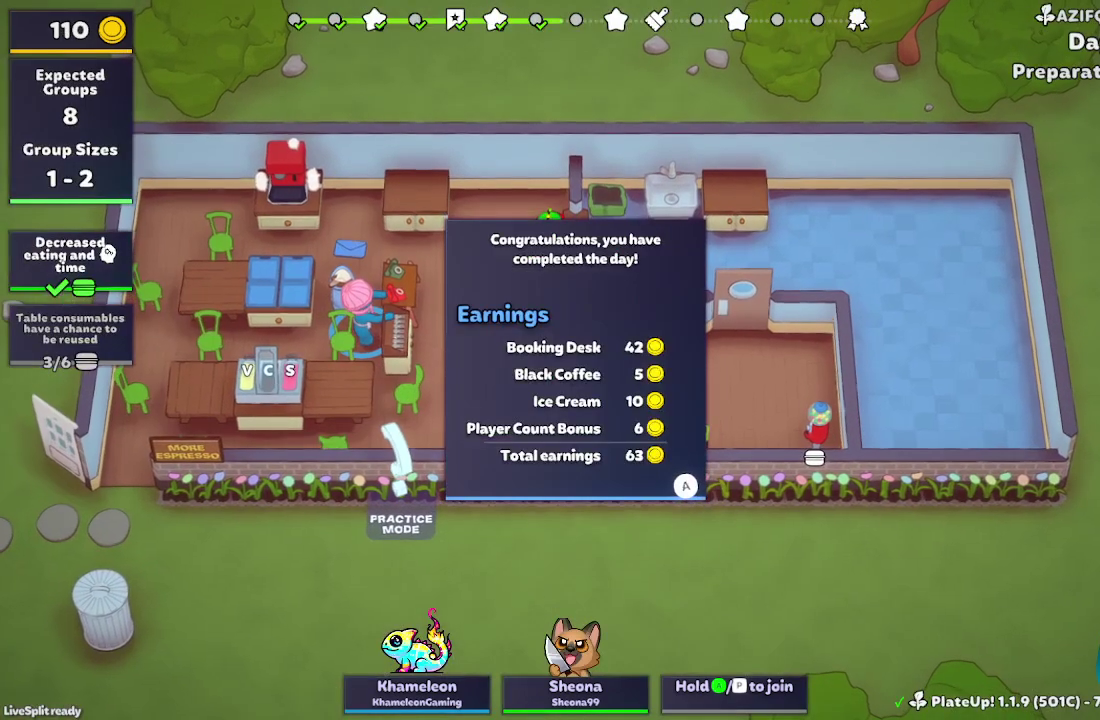
{"buttons": [], "left_stick": "center", "events": [[100, "R1", "up"], [233, "A", "down"], [367, "A", "up"]]}
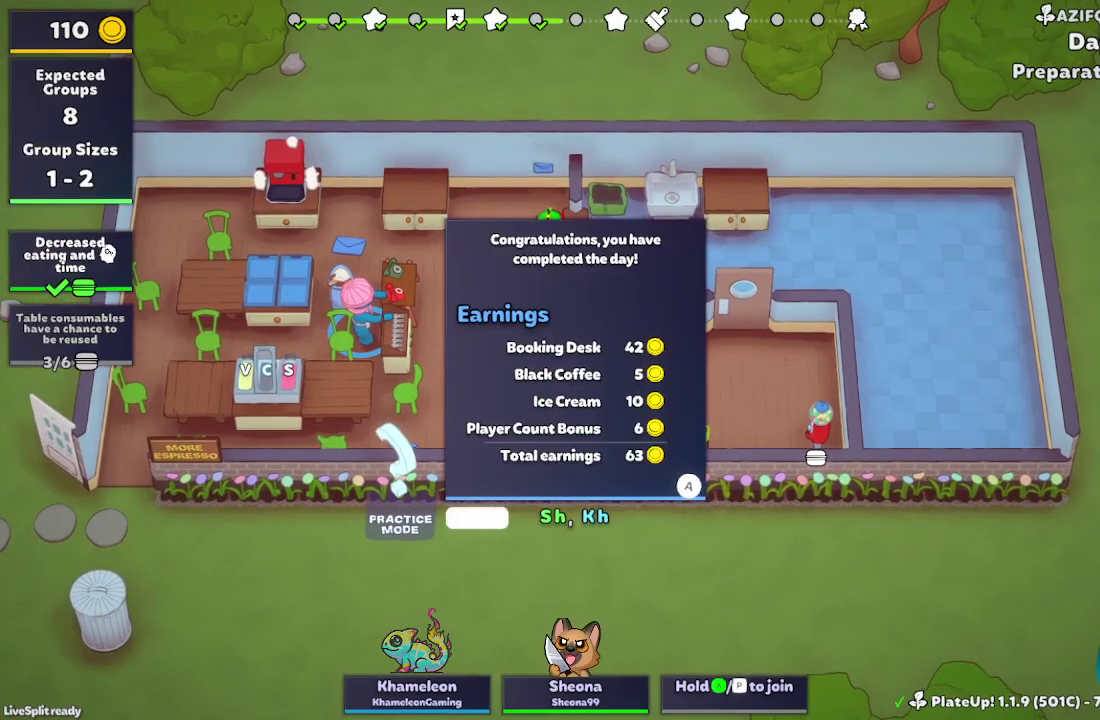
{"buttons": [], "left_stick": "center", "events": []}
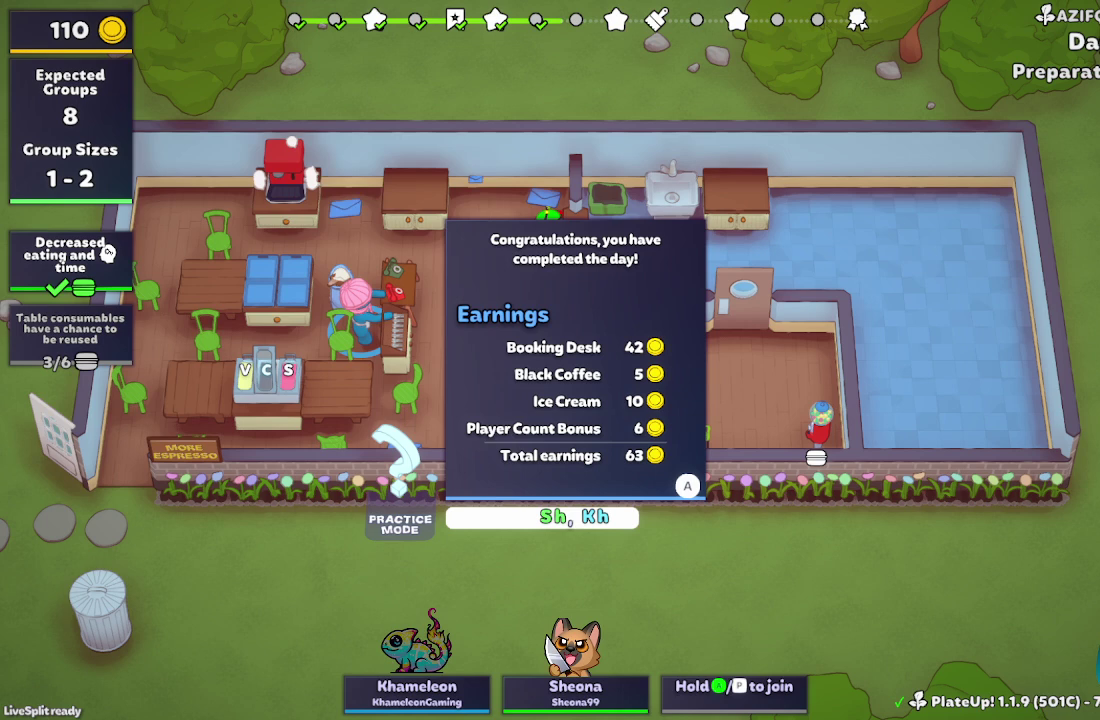
{"buttons": [], "left_stick": "center", "events": []}
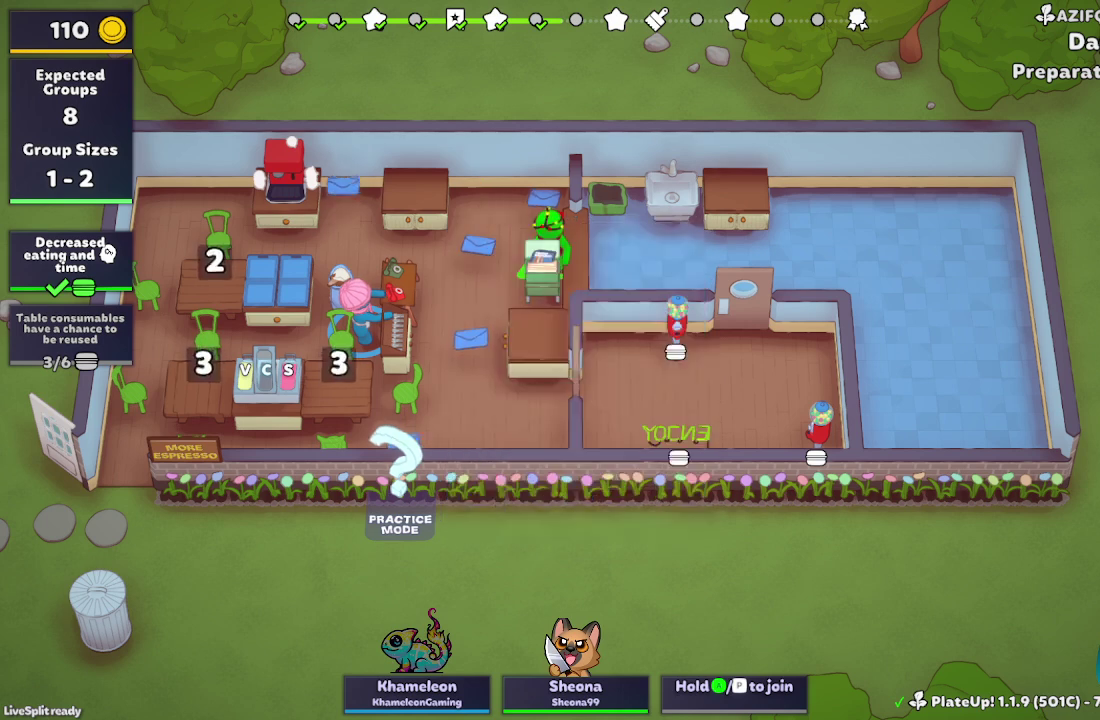
{"buttons": [], "left_stick": "right", "events": [[100, "left_stick", "down-right"], [200, "A", "down"], [200, "left_stick", "right"], [367, "A", "up"]]}
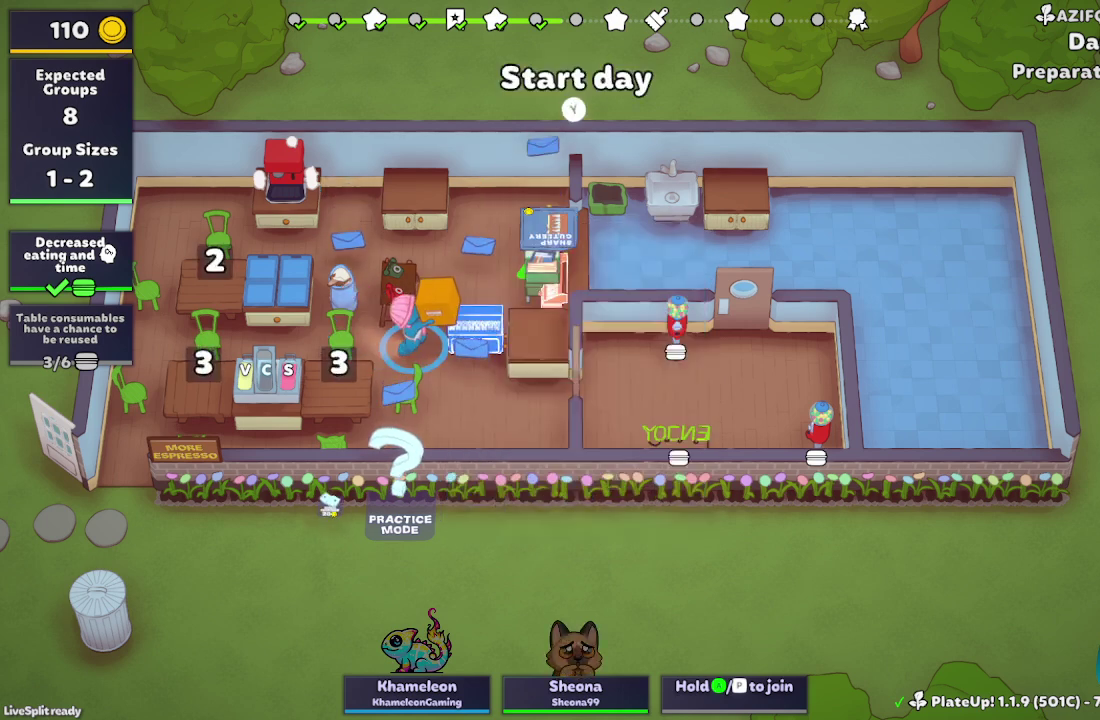
{"buttons": [], "left_stick": "down-left", "events": [[267, "left_stick", "down-left"]]}
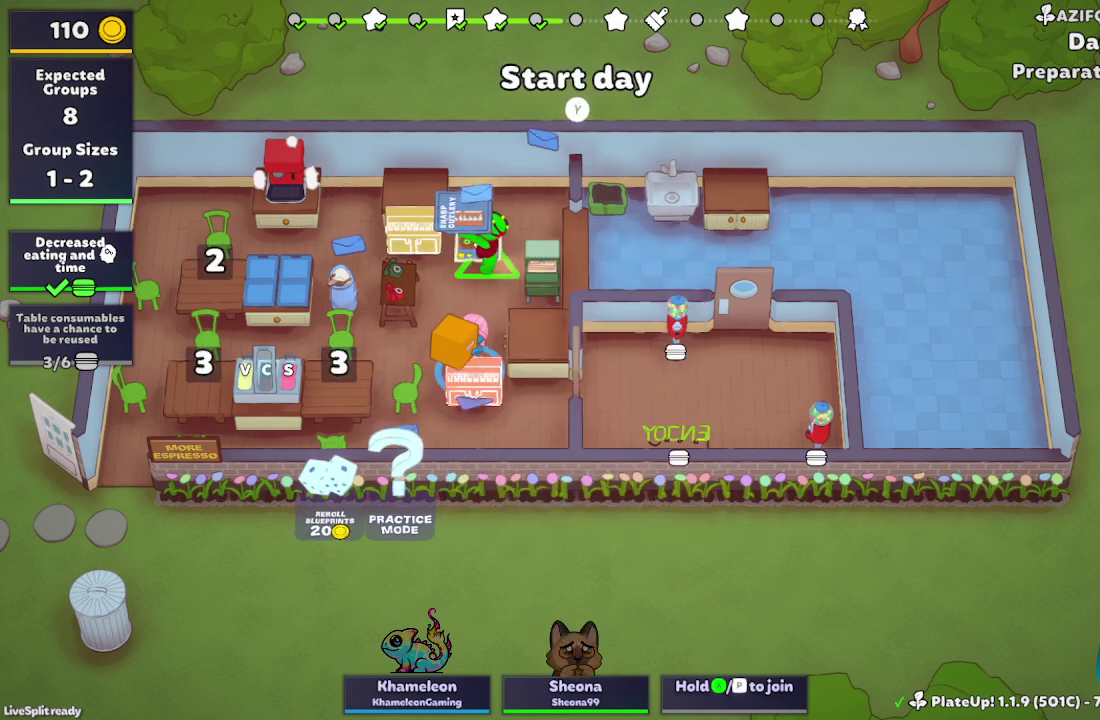
{"buttons": [], "left_stick": "down-left", "events": [[167, "left_stick", "down"], [433, "left_stick", "down-left"]]}
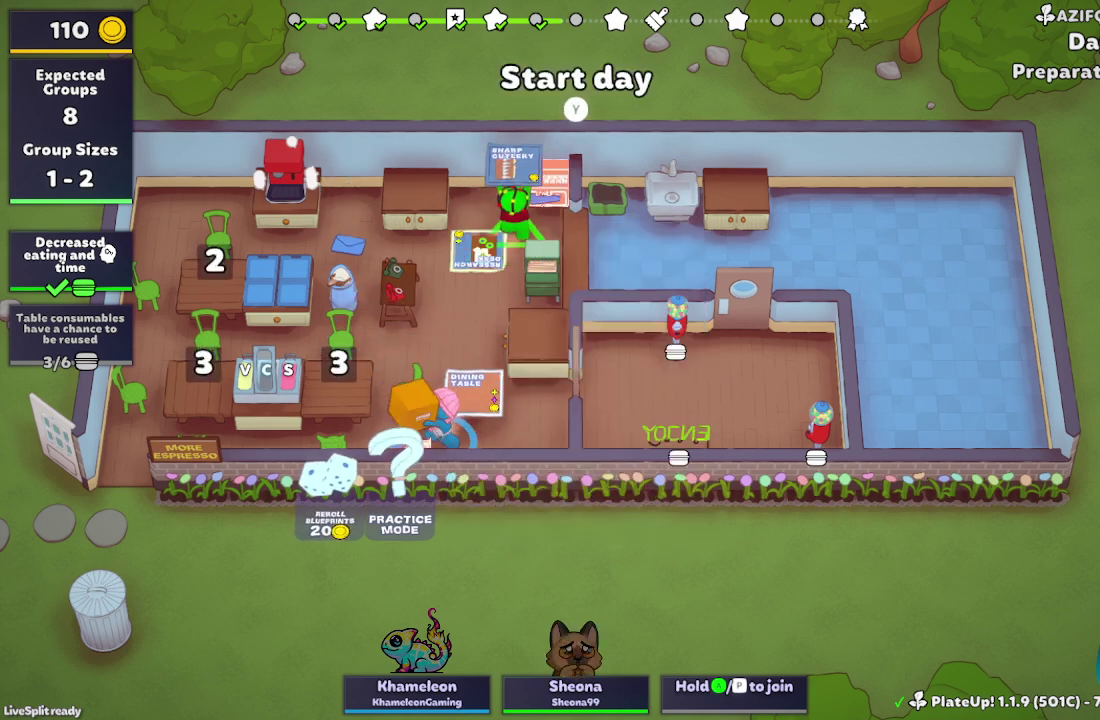
{"buttons": [], "left_stick": "up-right", "events": [[33, "left_stick", "left"], [200, "left_stick", "down-left"], [300, "left_stick", "down-right"], [367, "left_stick", "right"], [500, "left_stick", "up-right"]]}
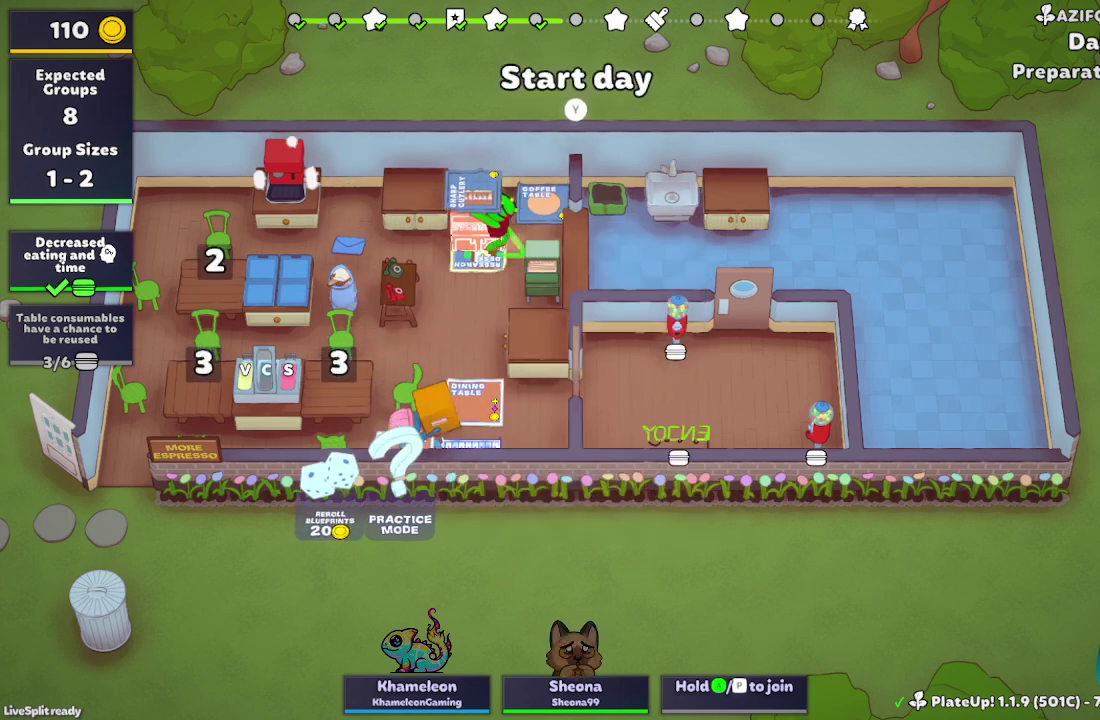
{"buttons": [], "left_stick": "up", "events": [[200, "left_stick", "up"]]}
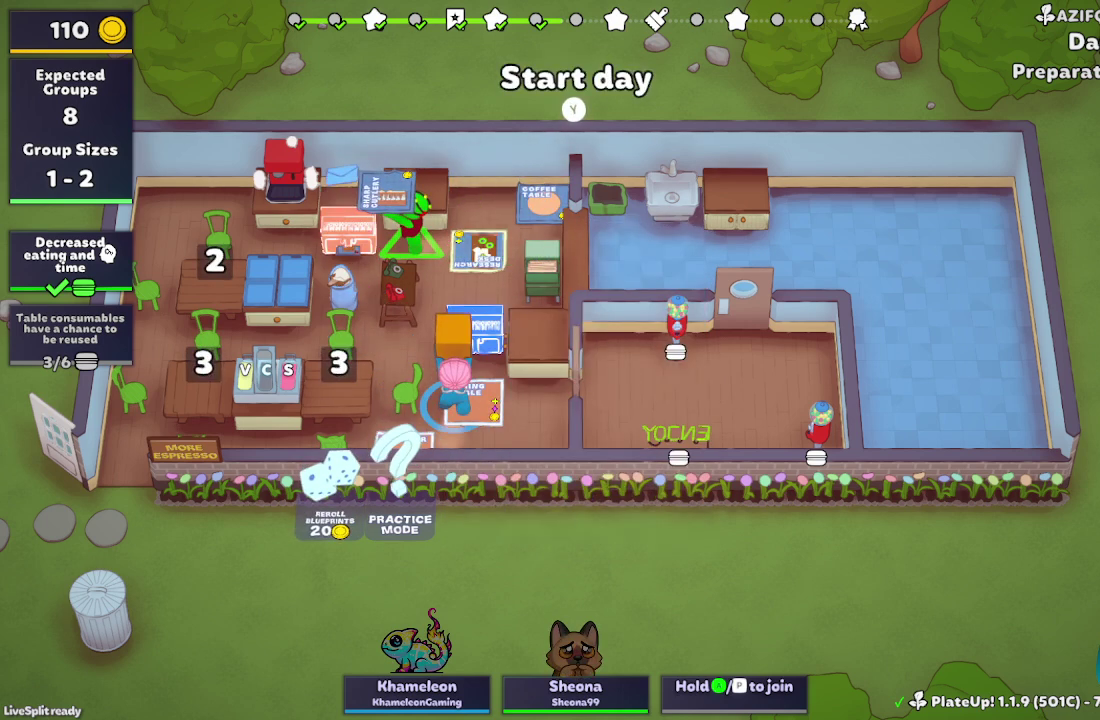
{"buttons": [], "left_stick": "left", "events": [[167, "left_stick", "up-left"], [467, "left_stick", "left"]]}
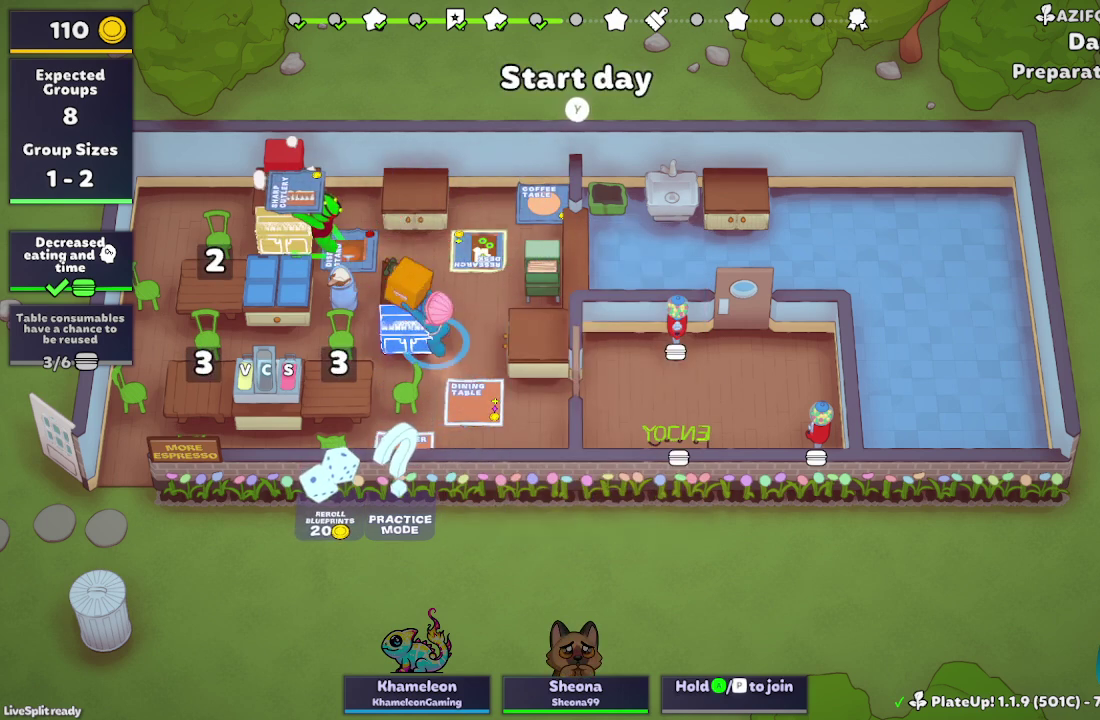
{"buttons": ["R1"], "left_stick": "left", "events": [[100, "left_stick", "down-left"], [233, "R1", "down"], [267, "left_stick", "left"]]}
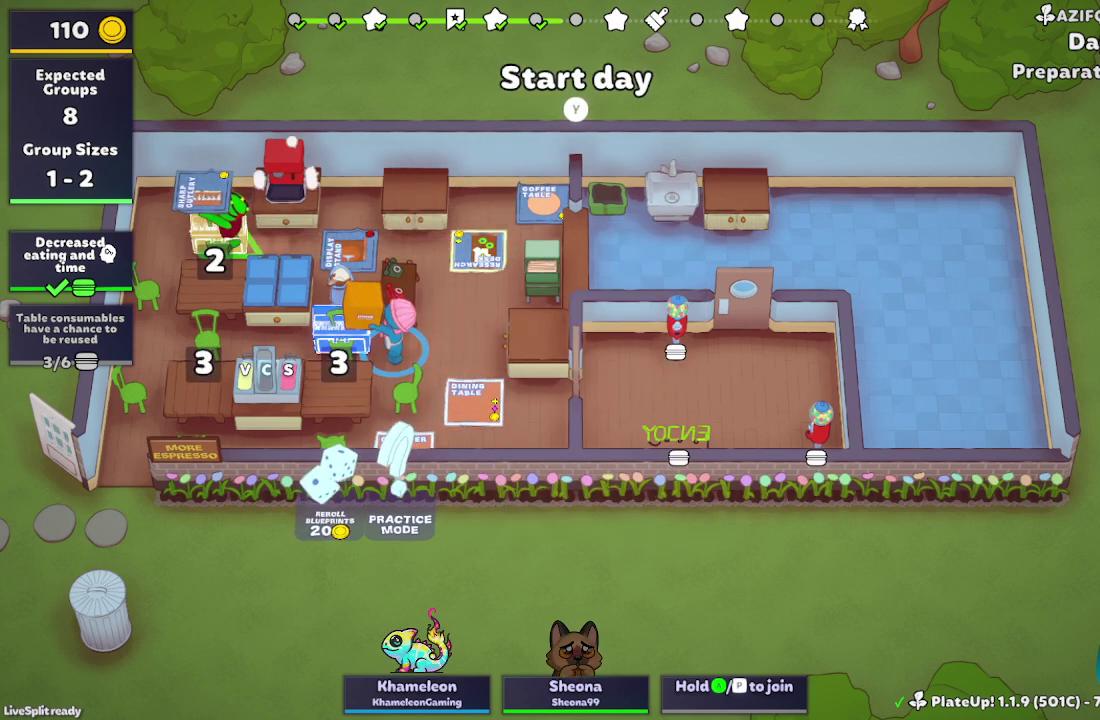
{"buttons": [], "left_stick": "right", "events": [[133, "A", "down"], [267, "A", "up"], [333, "R1", "up"], [333, "left_stick", "right"]]}
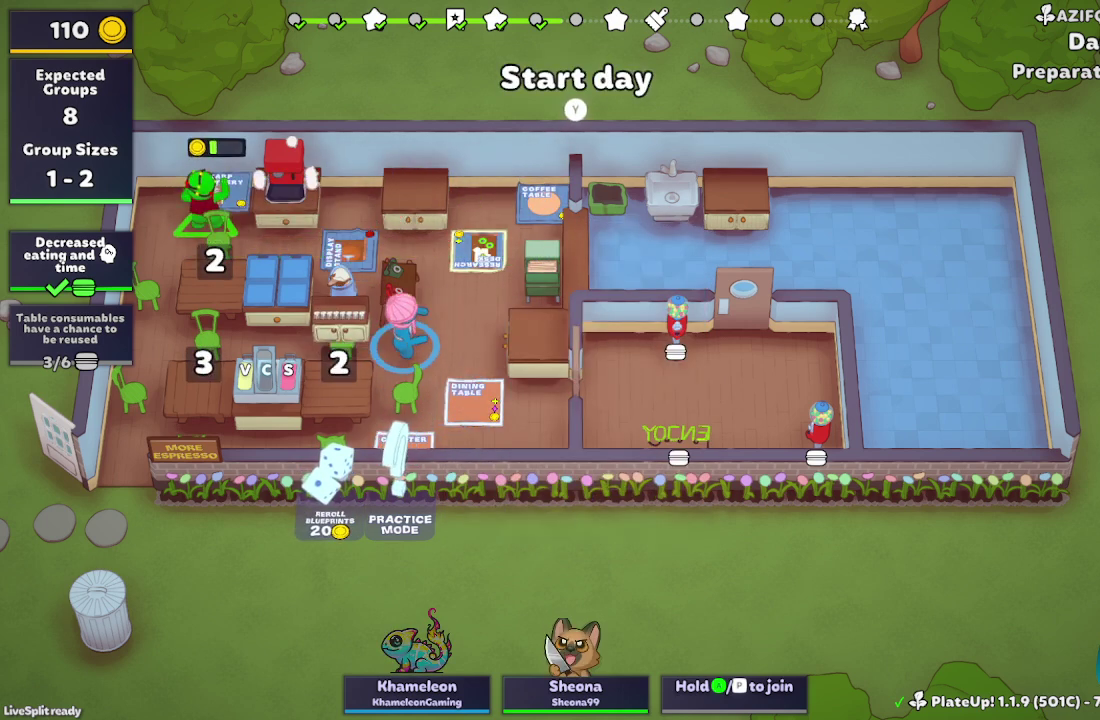
{"buttons": [], "left_stick": "up-left", "events": [[100, "left_stick", "up-right"], [200, "left_stick", "up"], [433, "left_stick", "up-left"]]}
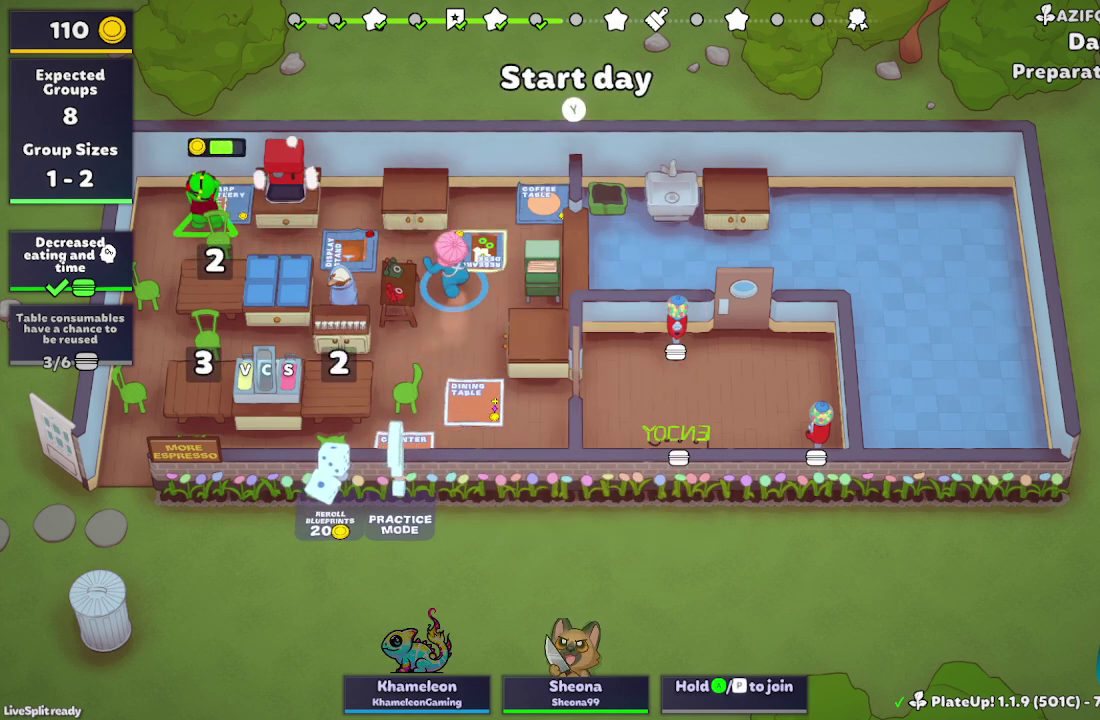
{"buttons": [], "left_stick": "right", "events": [[267, "left_stick", "left"], [333, "A", "down"], [433, "A", "up"], [467, "left_stick", "right"]]}
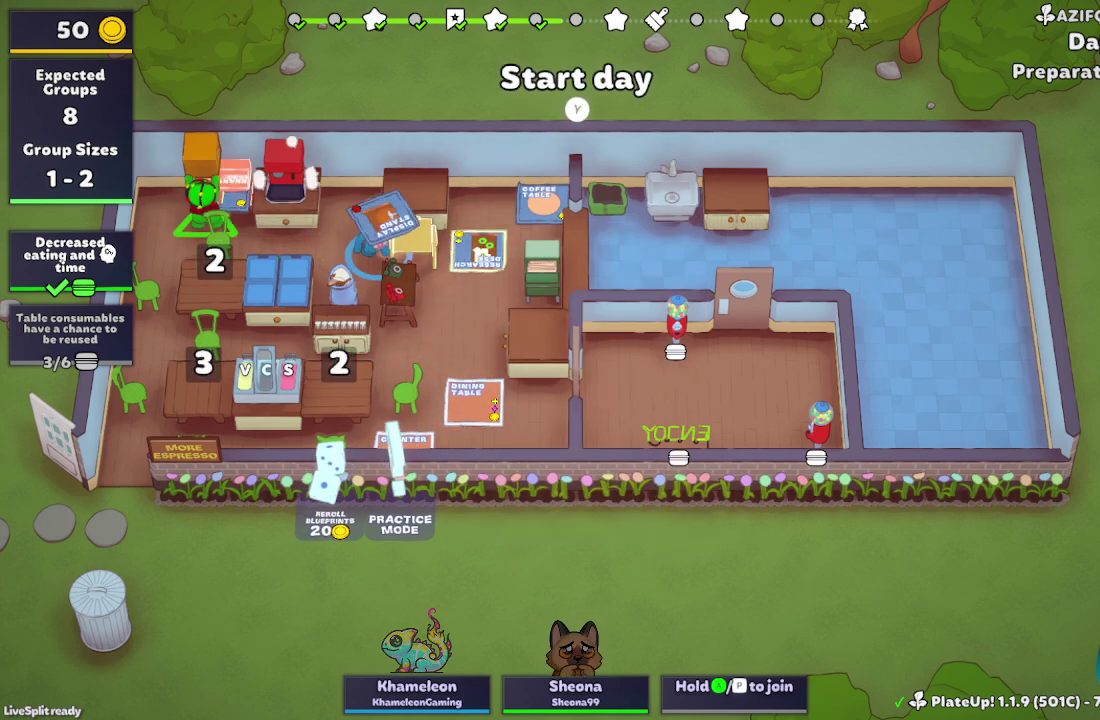
{"buttons": [], "left_stick": "down-right", "events": [[500, "left_stick", "down-right"]]}
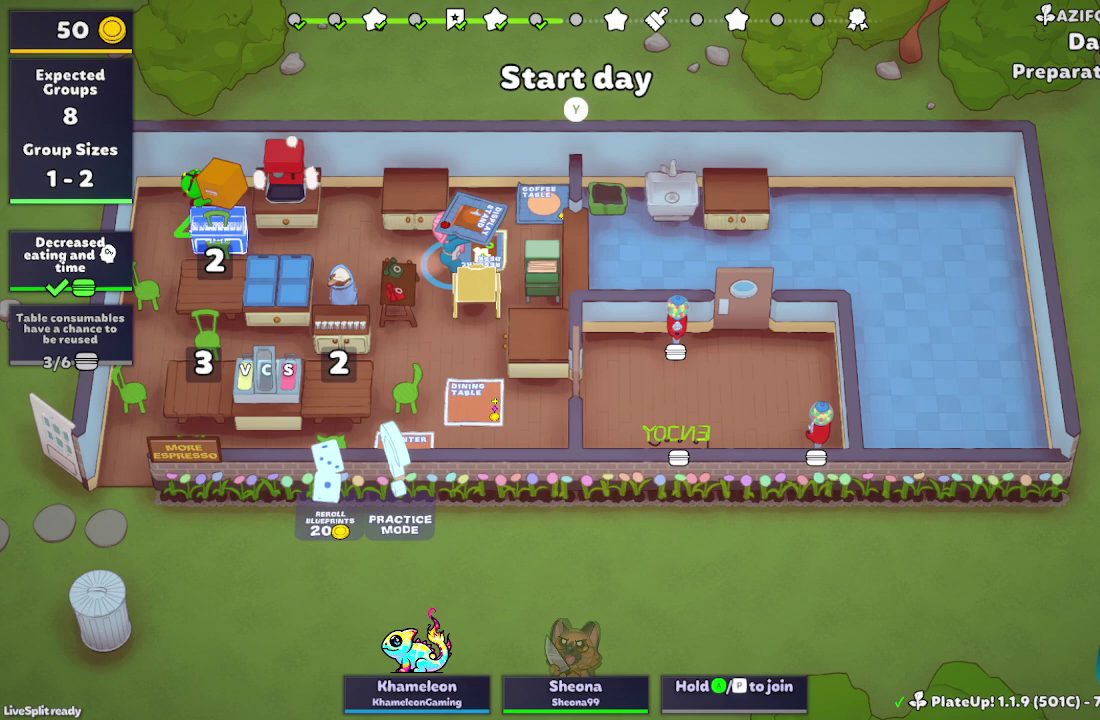
{"buttons": [], "left_stick": "left", "events": [[267, "A", "down"], [333, "left_stick", "left"], [367, "A", "up"]]}
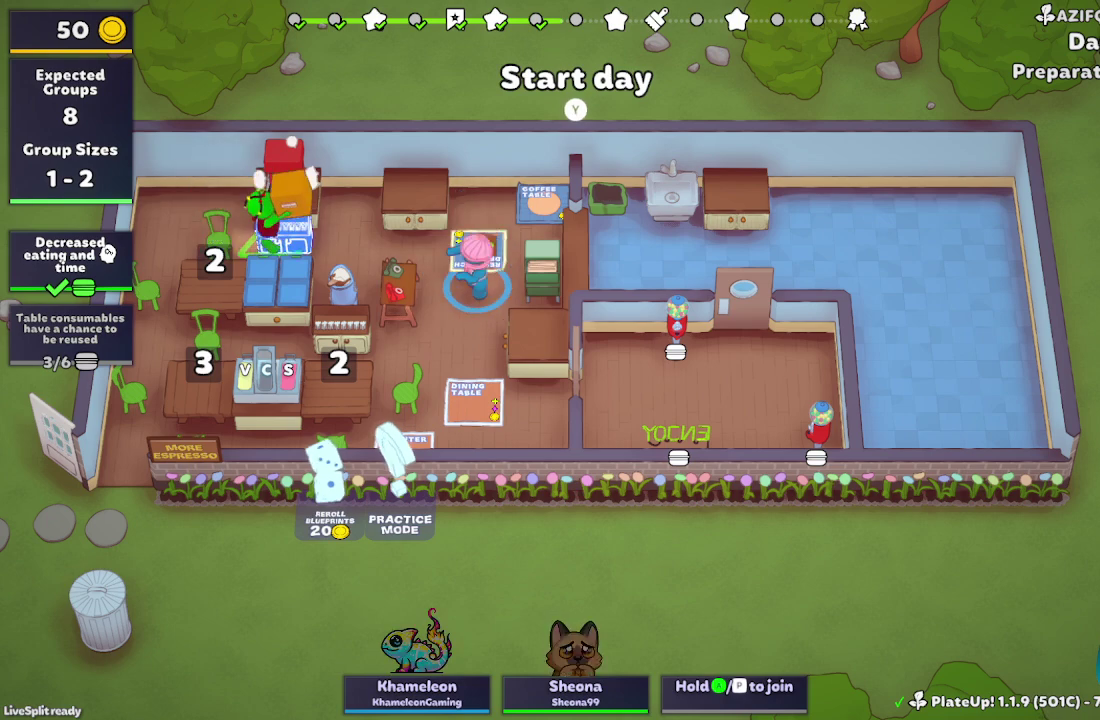
{"buttons": [], "left_stick": "down-left", "events": [[67, "left_stick", "down-left"]]}
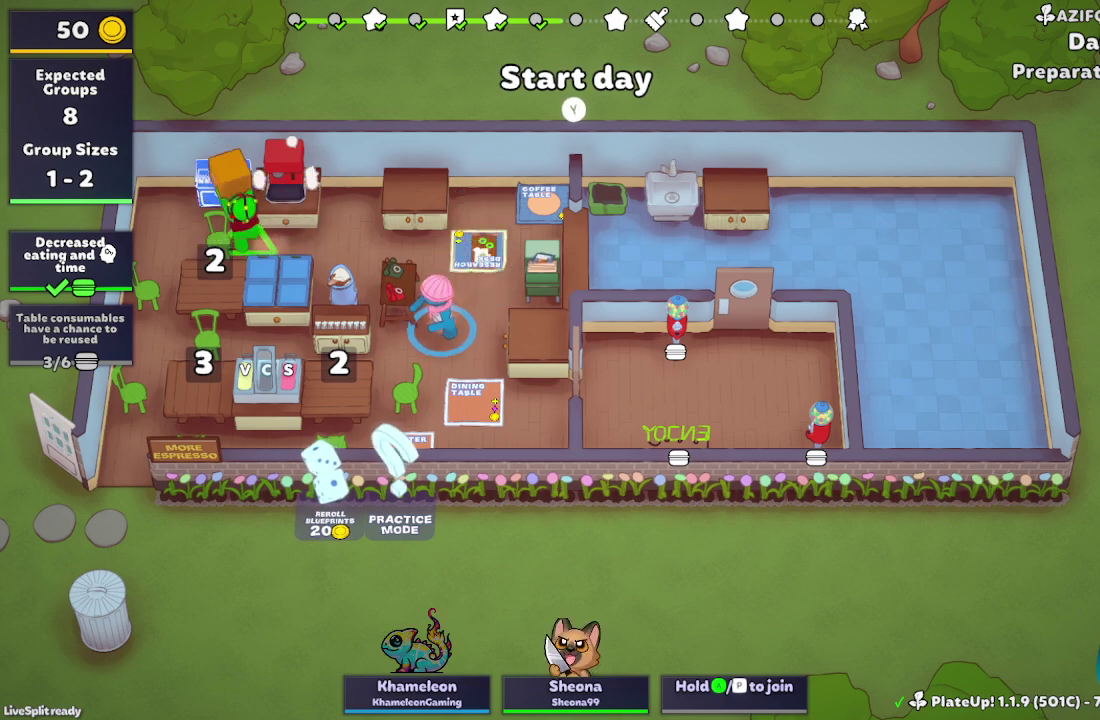
{"buttons": [], "left_stick": "right", "events": [[100, "left_stick", "left"], [300, "A", "down"], [400, "A", "up"], [467, "left_stick", "right"]]}